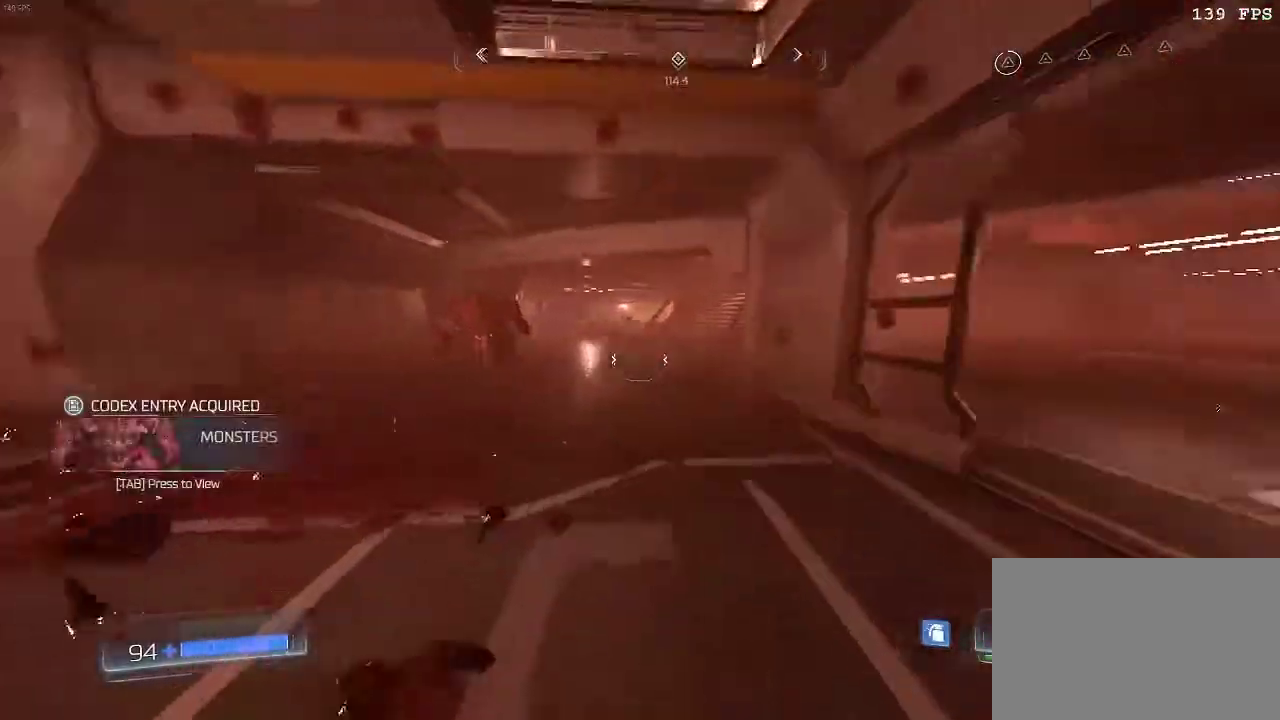
Gameplay with keyboard and mouse; each line is a JSON object with the keys and mouse buttons held at the frame after it. "events" lists presses ("down") and releases ("up") of "1", "2", "3", "4", "5", "a", "alt", "c", "ctrl", "d", "e", "f", "q", "r", "s", "shift", "space", "tab", "v", "w", "x", "z", "mouse_left", "mouse_middle", "mouse_right", "mouse_wheel_up" and "mouse_wheel_down" between this image and that frame as [ms after this image, input, new state], when the widget could be followed in between. "mouse_left", "mouse_middle", "mouse_right", "mouse_wheel_up", "mouse_wheel_down" = the "left", "middle", "right", "wheel_up", "wheel_down" buttons of the "mouse" list. No other keys are recorded. Mouse movement is not recorded.
{"keys": ["w"], "mouse": ["left"], "events": [[267, "mouse_left", "down"]]}
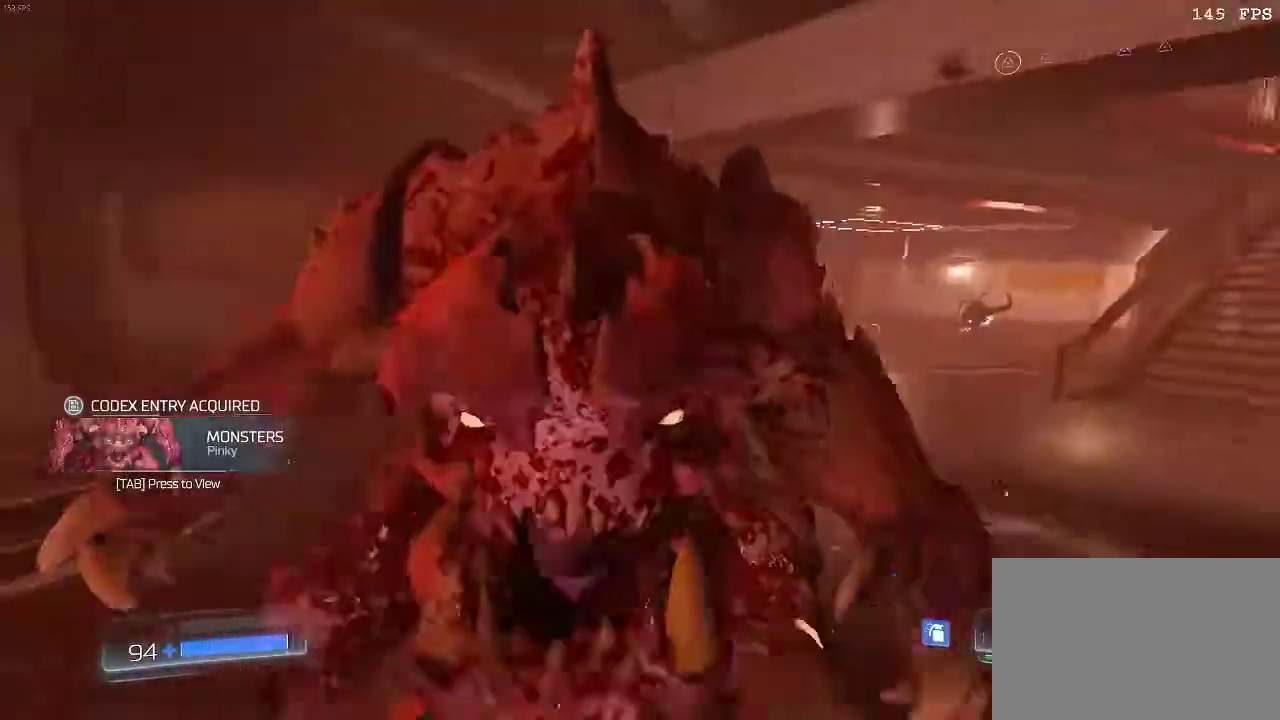
{"keys": [], "mouse": [], "events": [[183, "w", "up"], [267, "mouse_left", "up"]]}
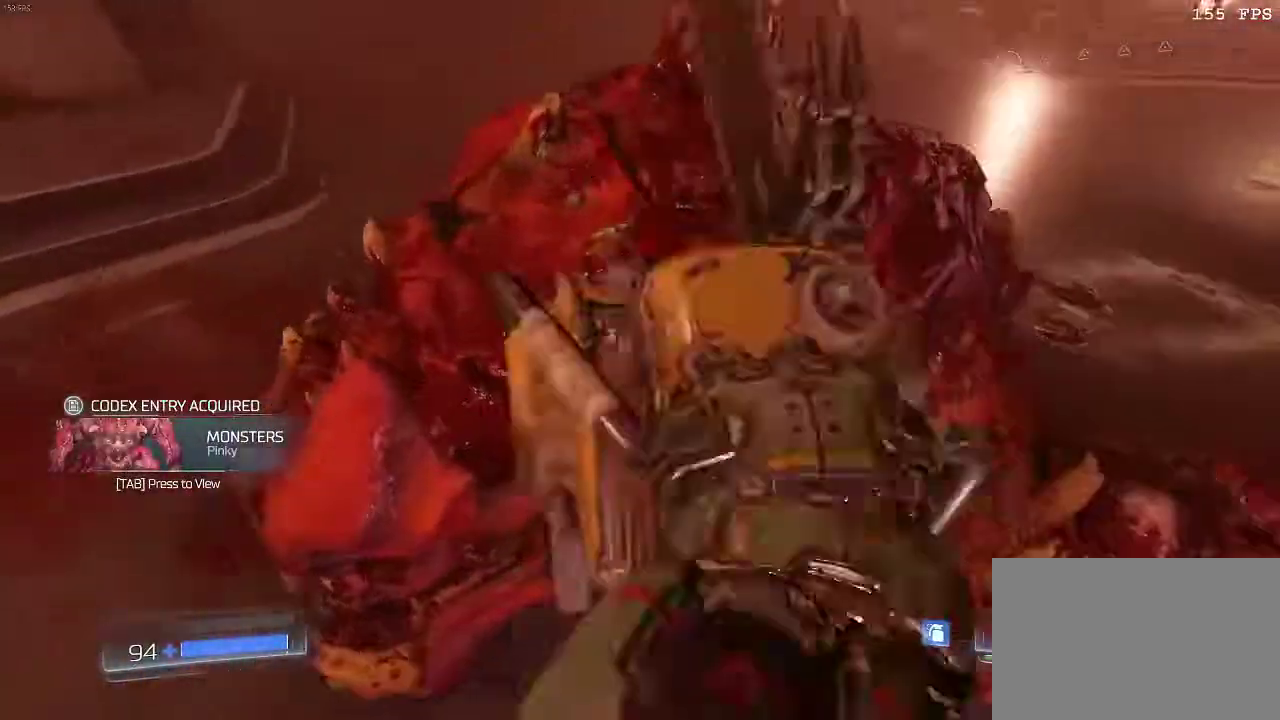
{"keys": [], "mouse": [], "events": []}
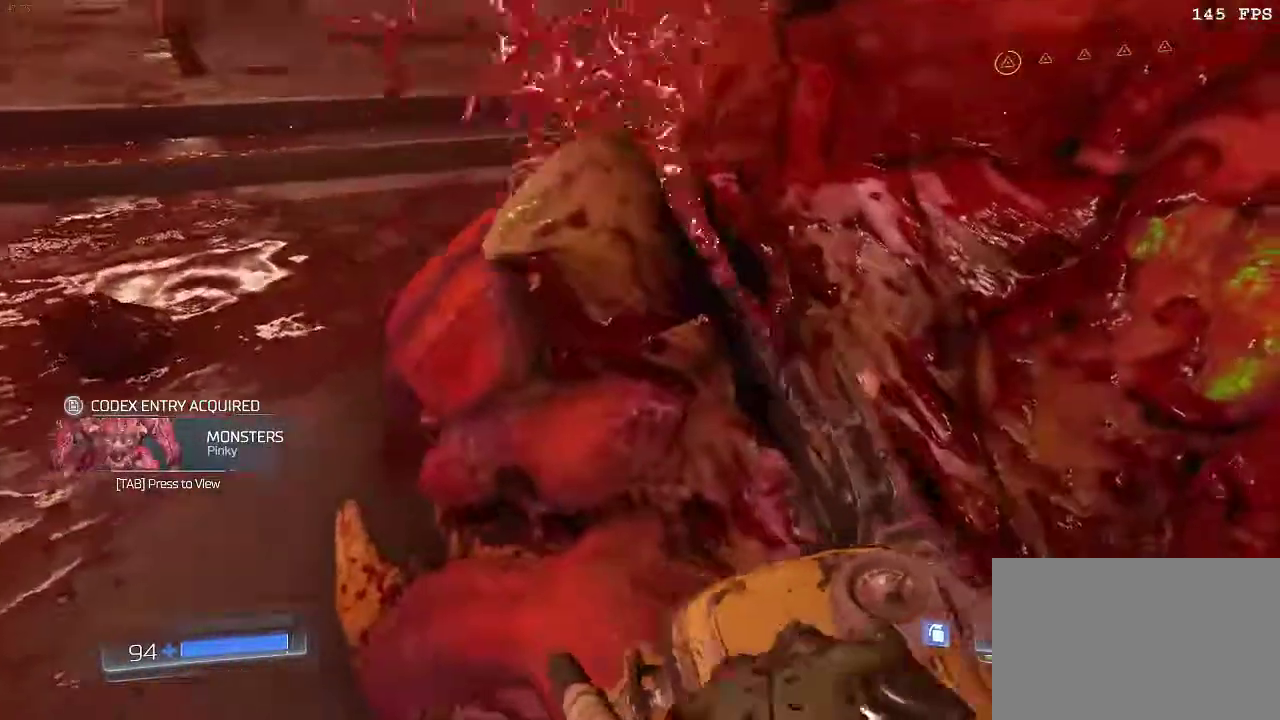
{"keys": [], "mouse": [], "events": []}
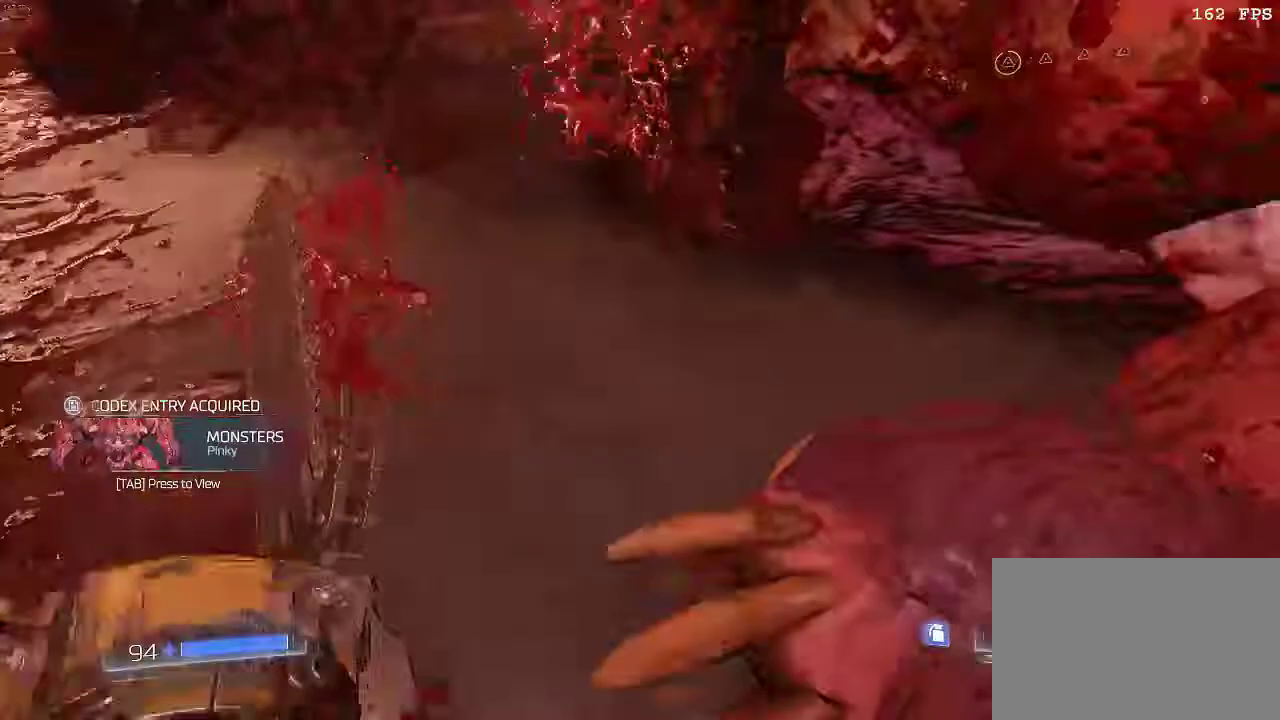
{"keys": ["w"], "mouse": [], "events": [[351, "w", "down"]]}
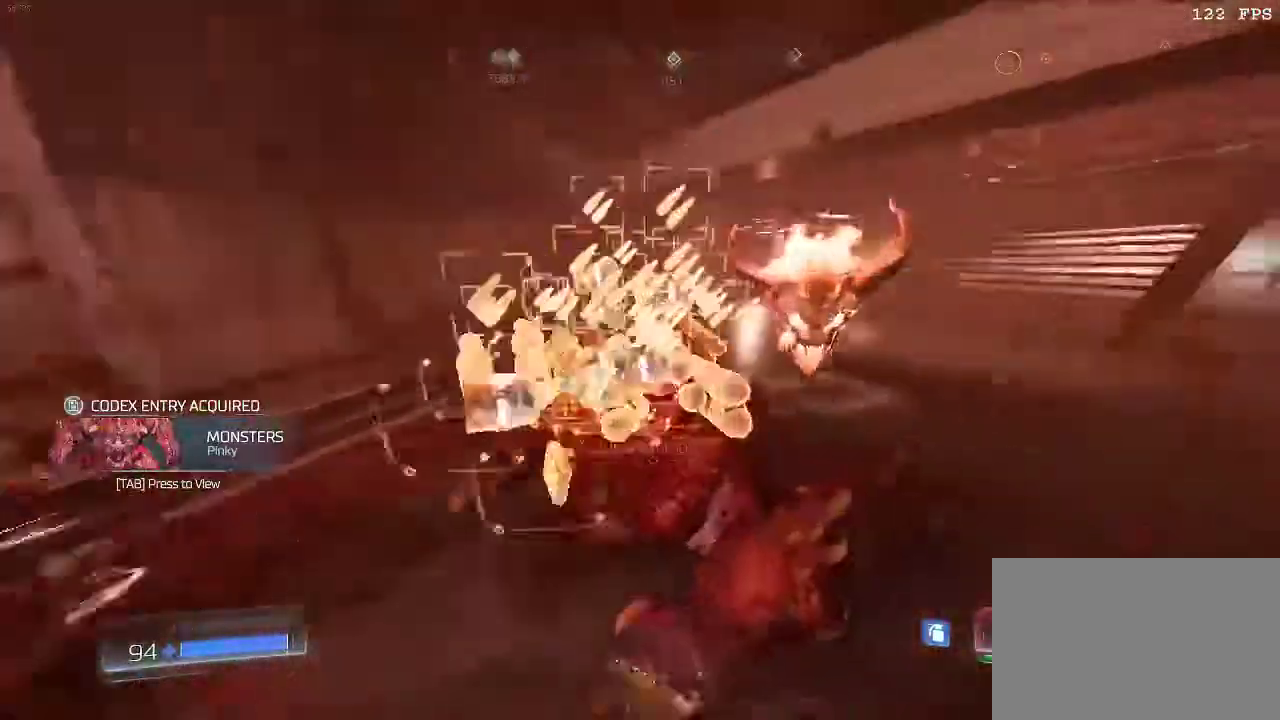
{"keys": ["w"], "mouse": []}
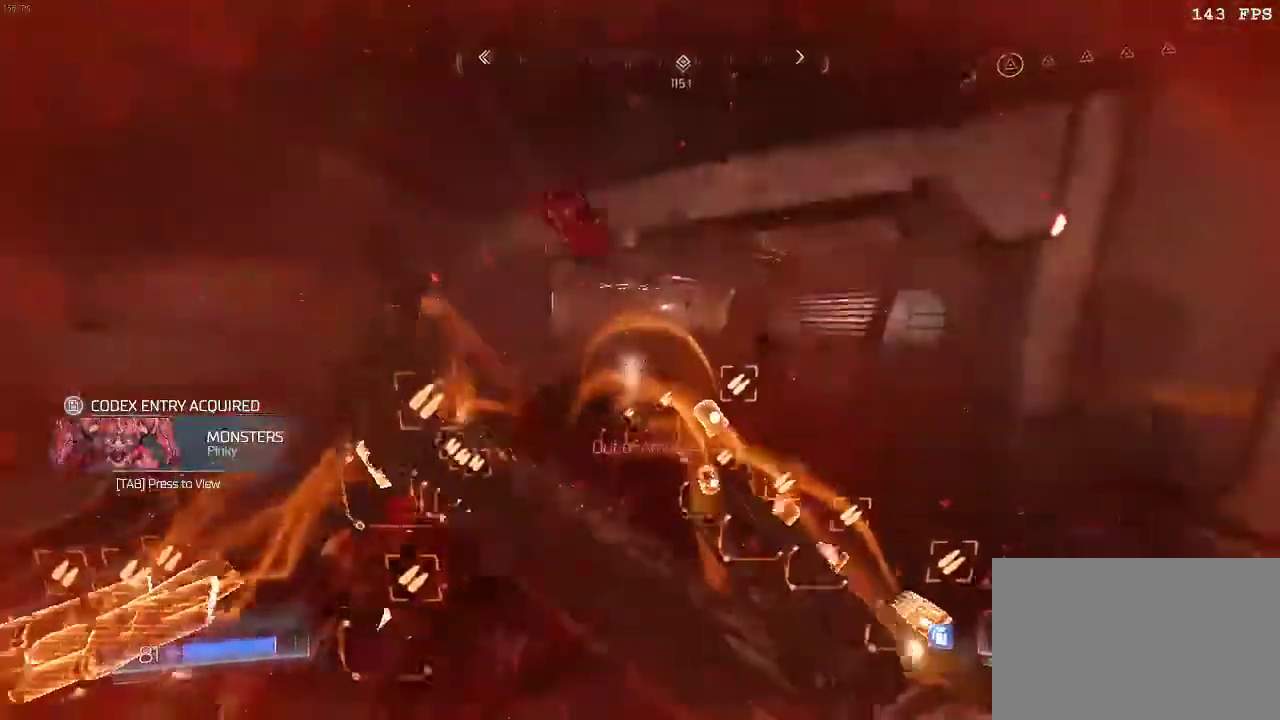
{"keys": ["w"], "mouse": [], "events": [[117, "q", "down"], [184, "q", "up"]]}
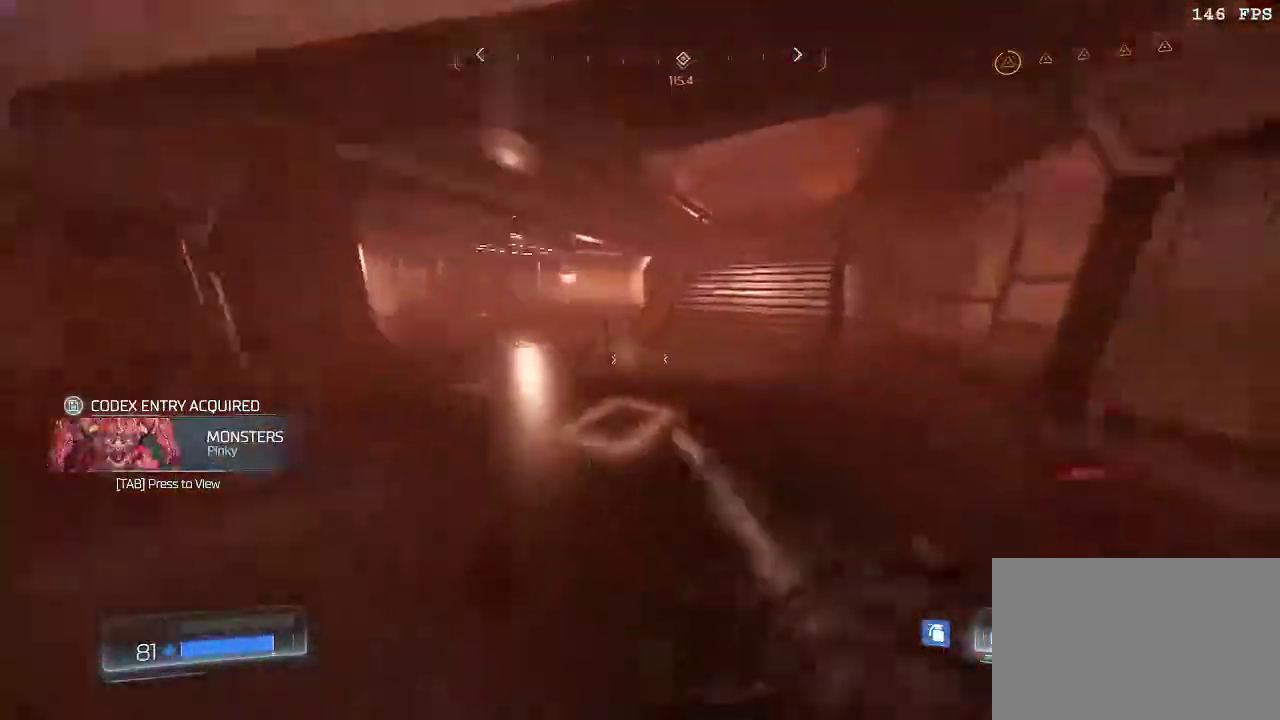
{"keys": ["w"], "mouse": [], "events": [[100, "d", "down"], [417, "d", "up"]]}
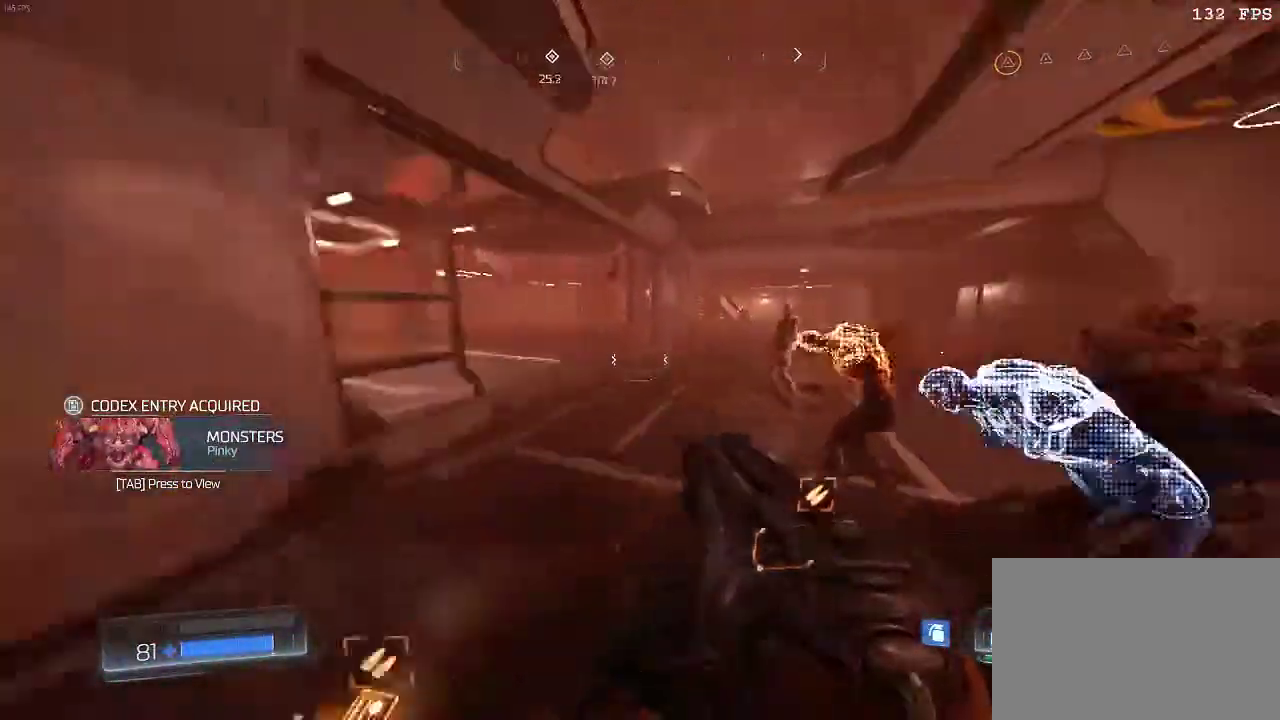
{"keys": ["w"], "mouse": [], "events": []}
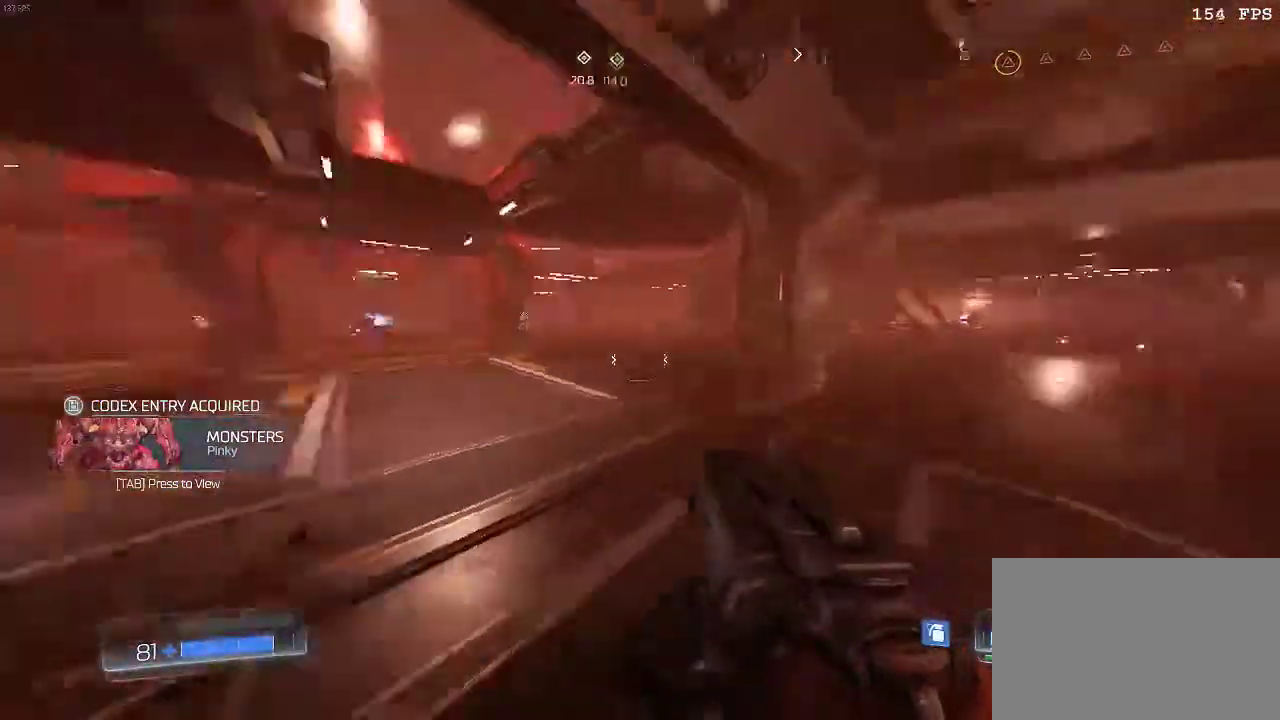
{"keys": ["w"], "mouse": [], "events": []}
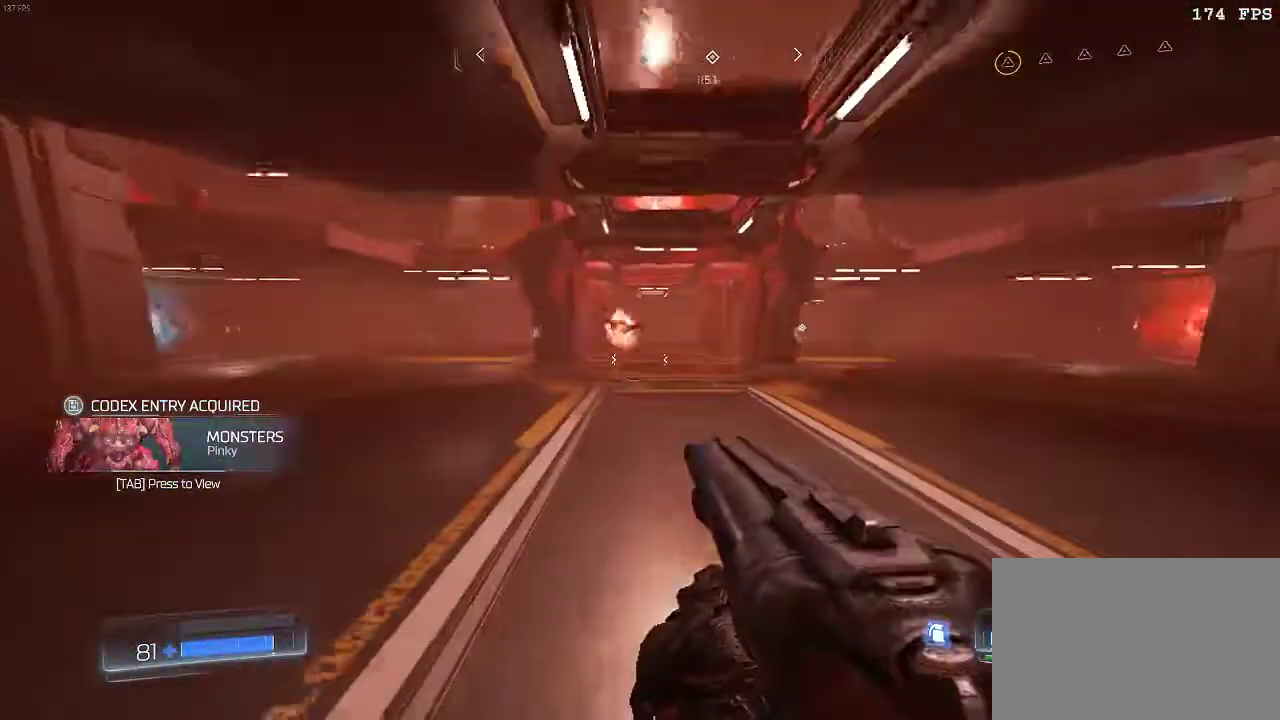
{"keys": ["w"], "mouse": [], "events": [[34, "mouse_right", "down"], [351, "mouse_left", "down"], [451, "mouse_left", "up"], [451, "mouse_right", "up"]]}
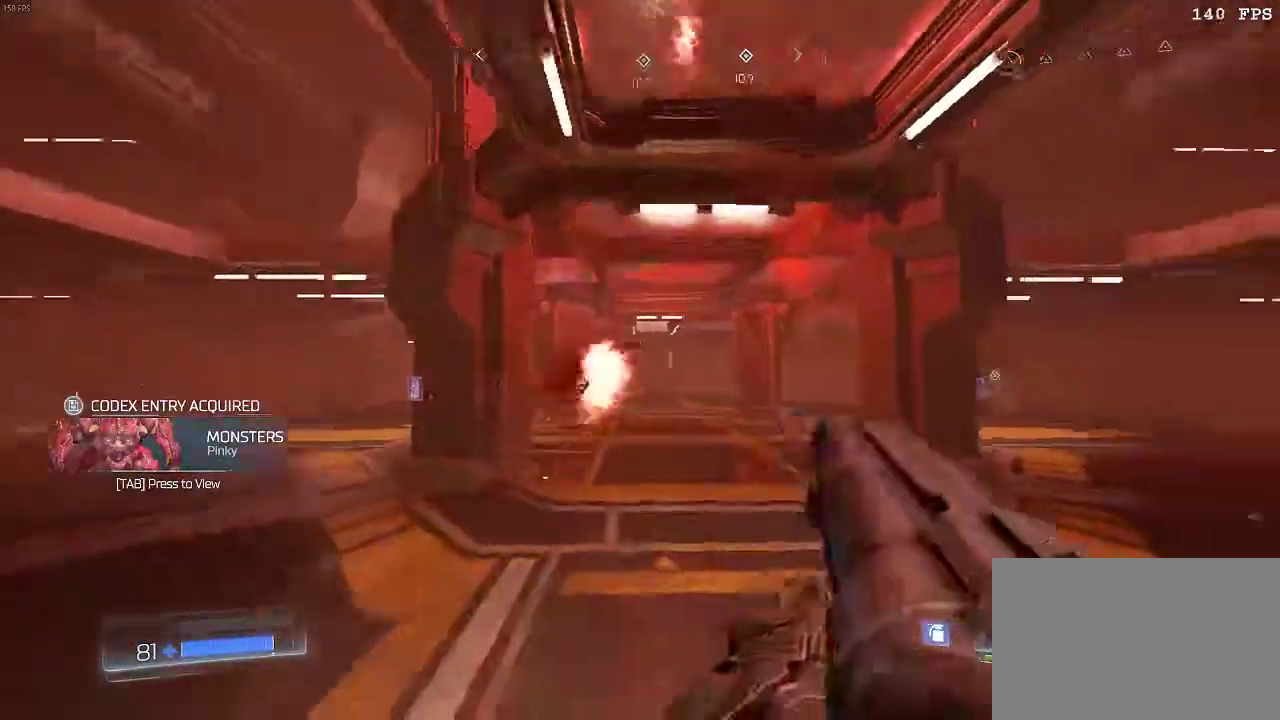
{"keys": ["w"], "mouse": [], "events": [[16, "d", "down"], [367, "d", "up"]]}
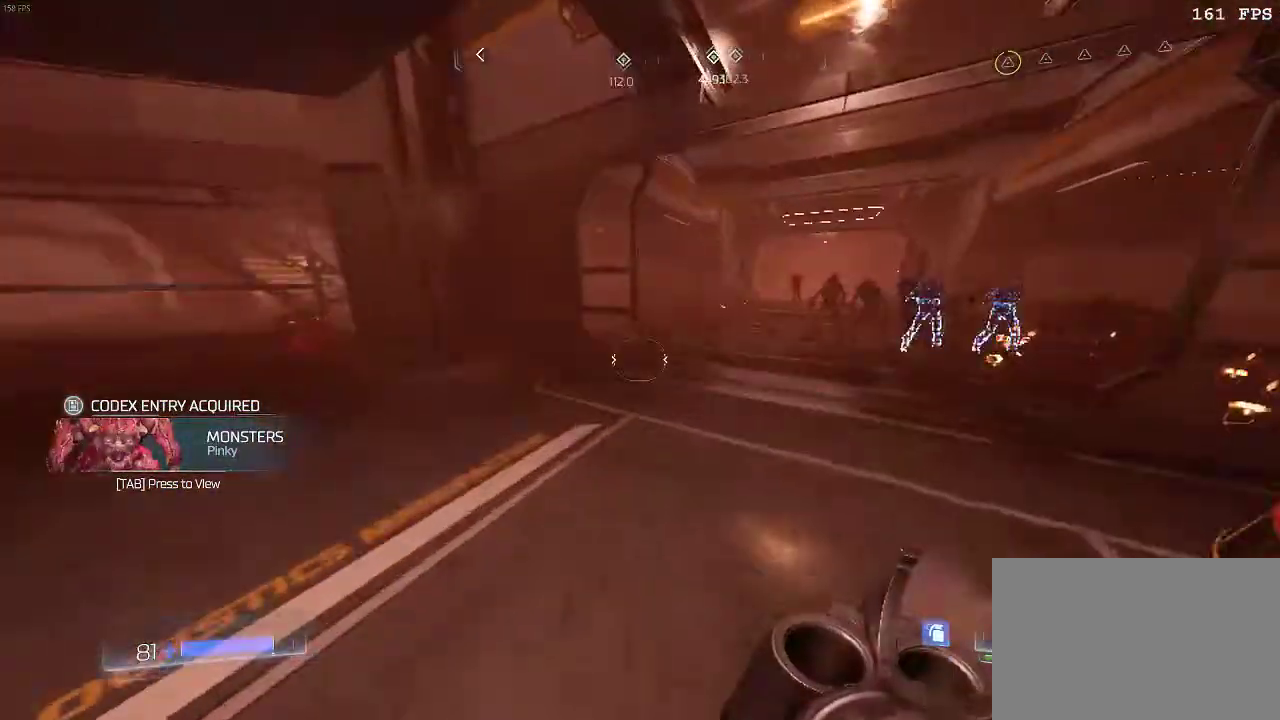
{"keys": ["w"], "mouse": [], "events": []}
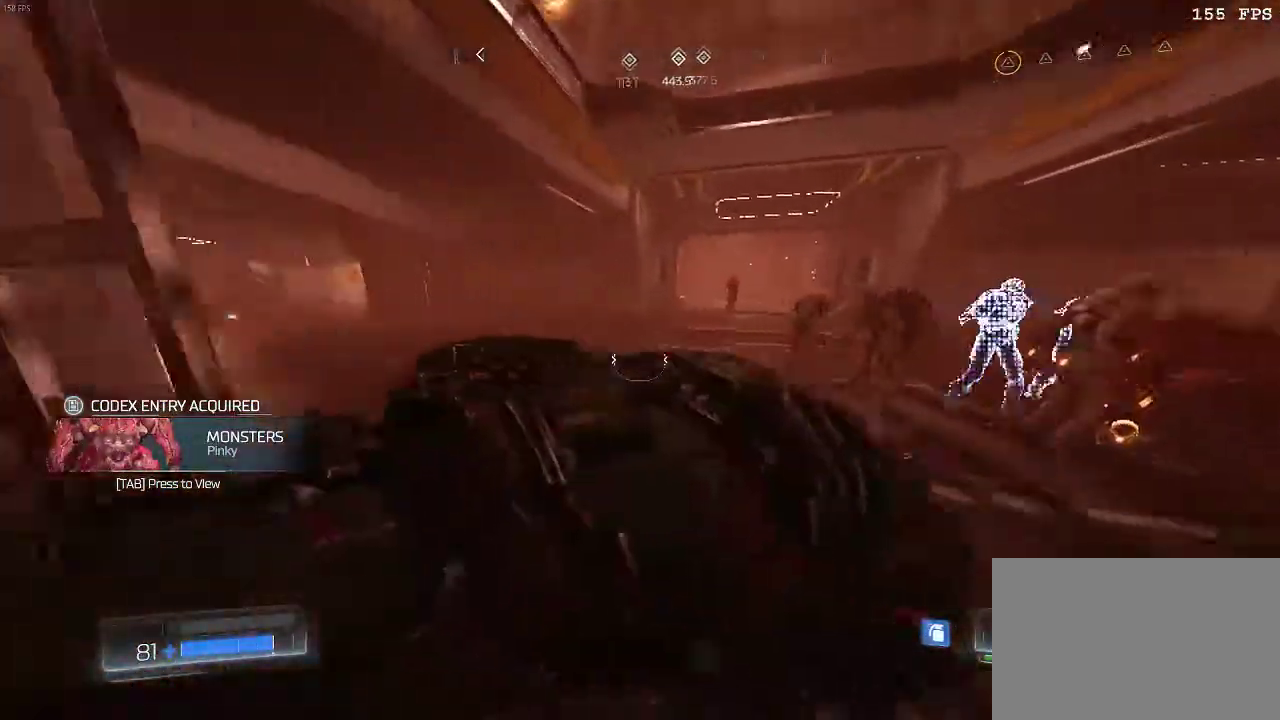
{"keys": ["w"], "mouse": [], "events": []}
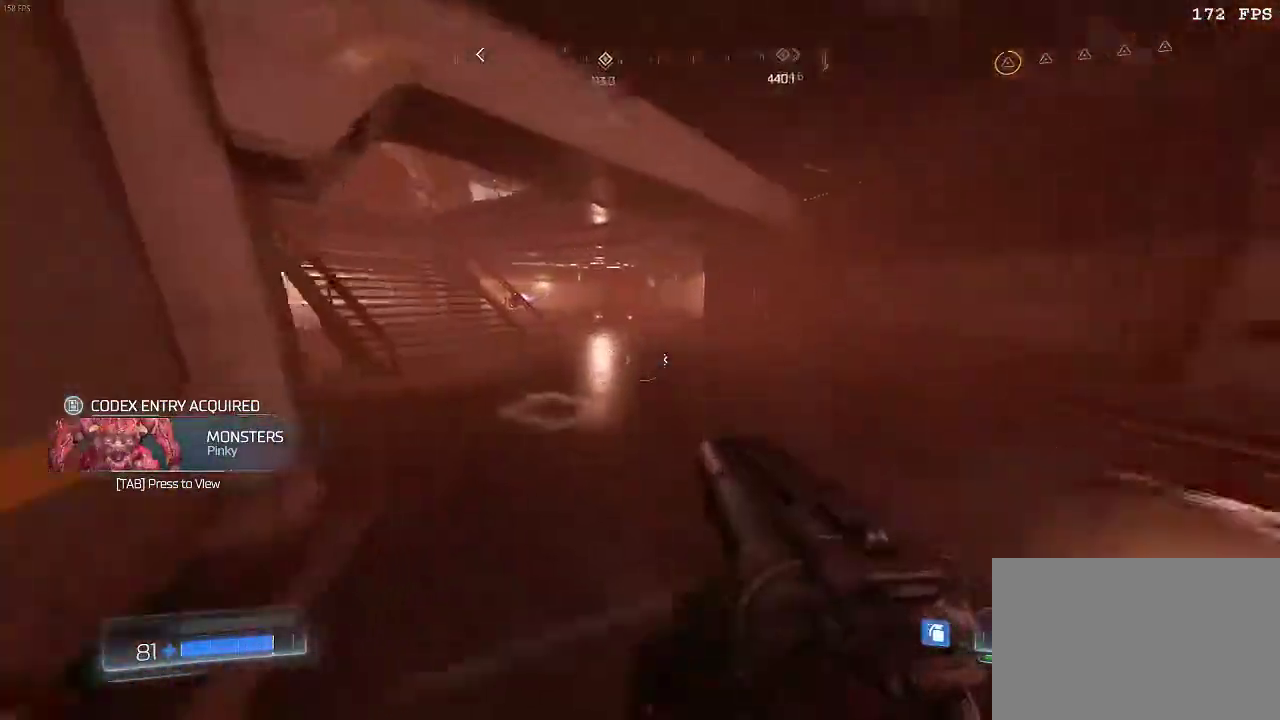
{"keys": ["d", "w"], "mouse": [], "events": [[284, "d", "down"]]}
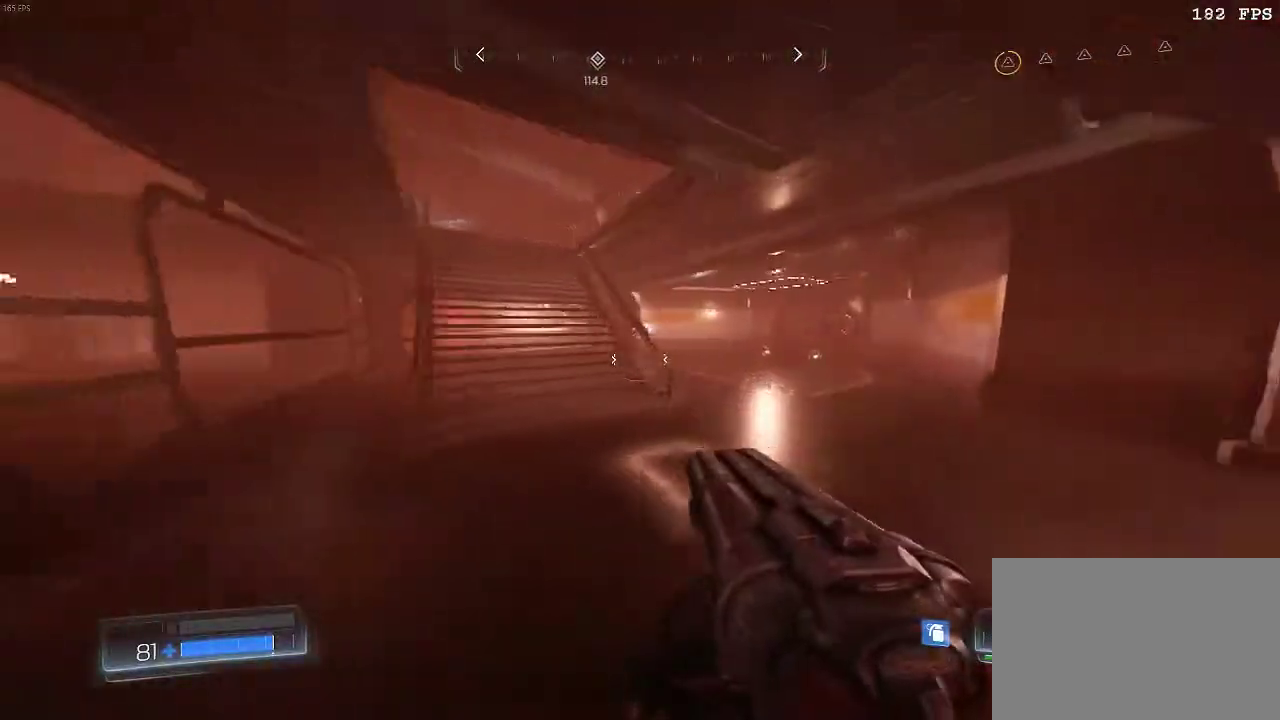
{"keys": ["w"], "mouse": [], "events": [[384, "d", "up"]]}
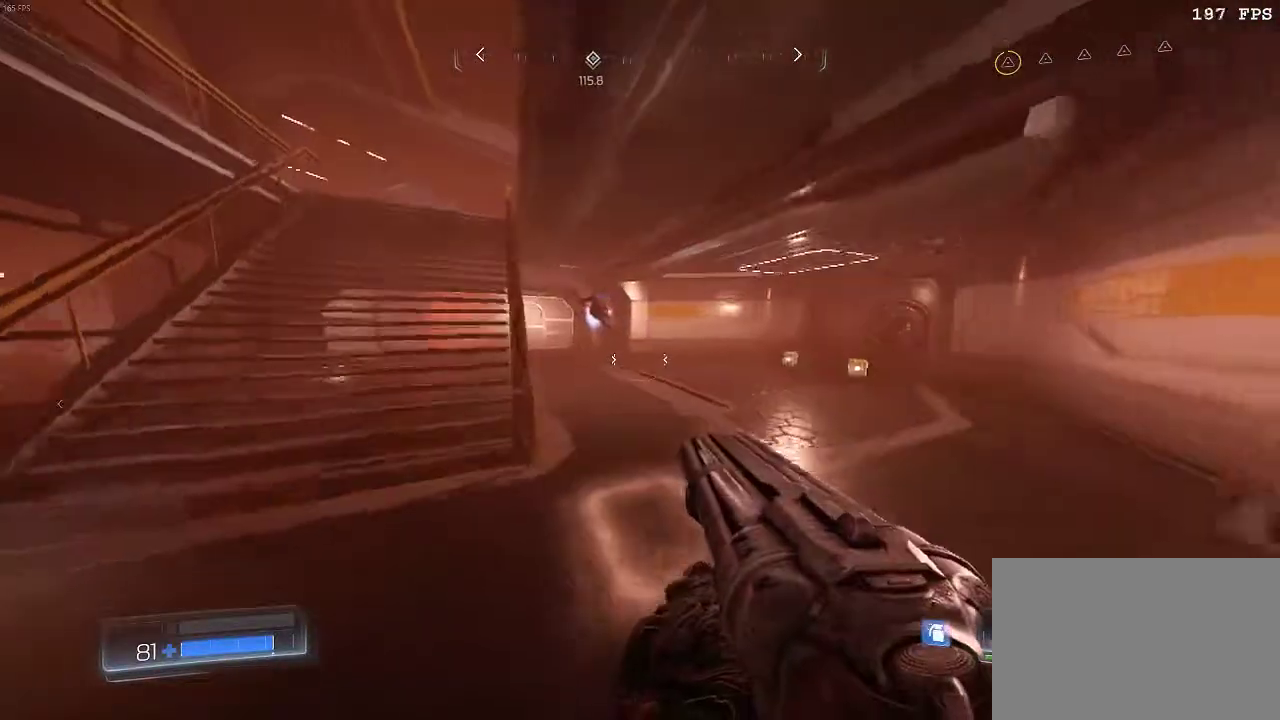
{"keys": ["w"], "mouse": [], "events": [[401, "mouse_left", "down"], [501, "mouse_left", "up"]]}
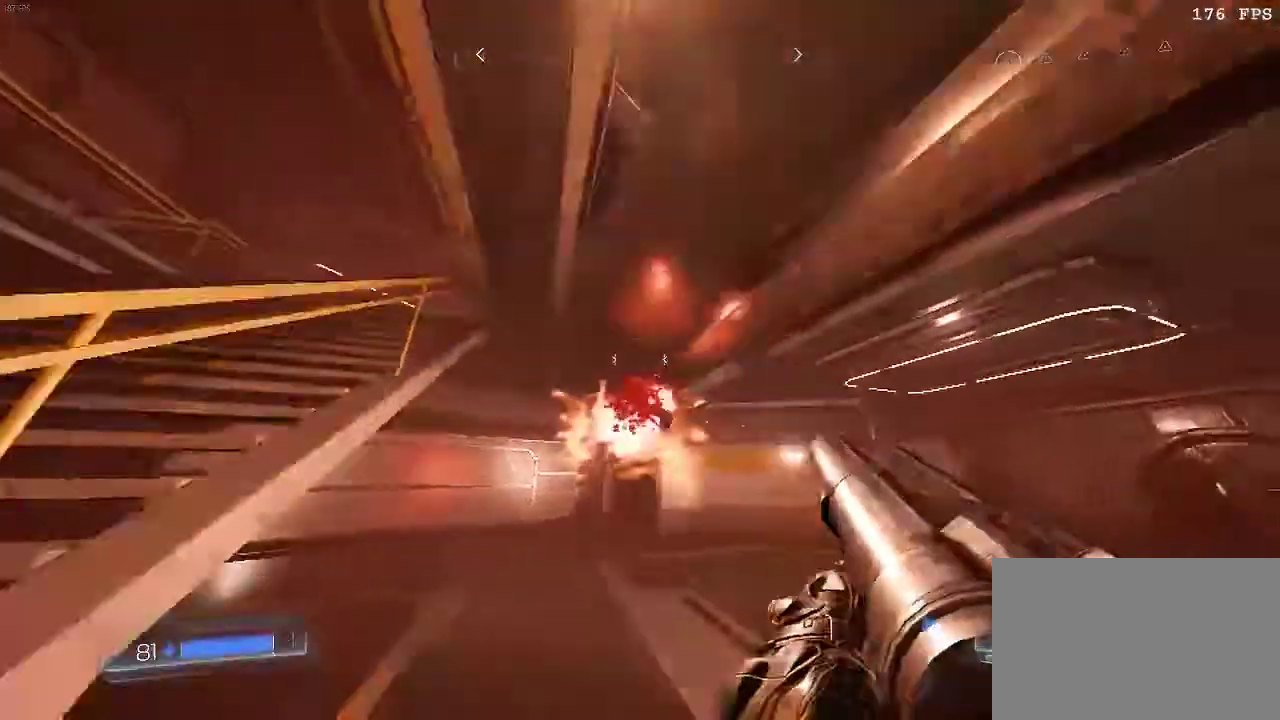
{"keys": ["w"], "mouse": [], "events": []}
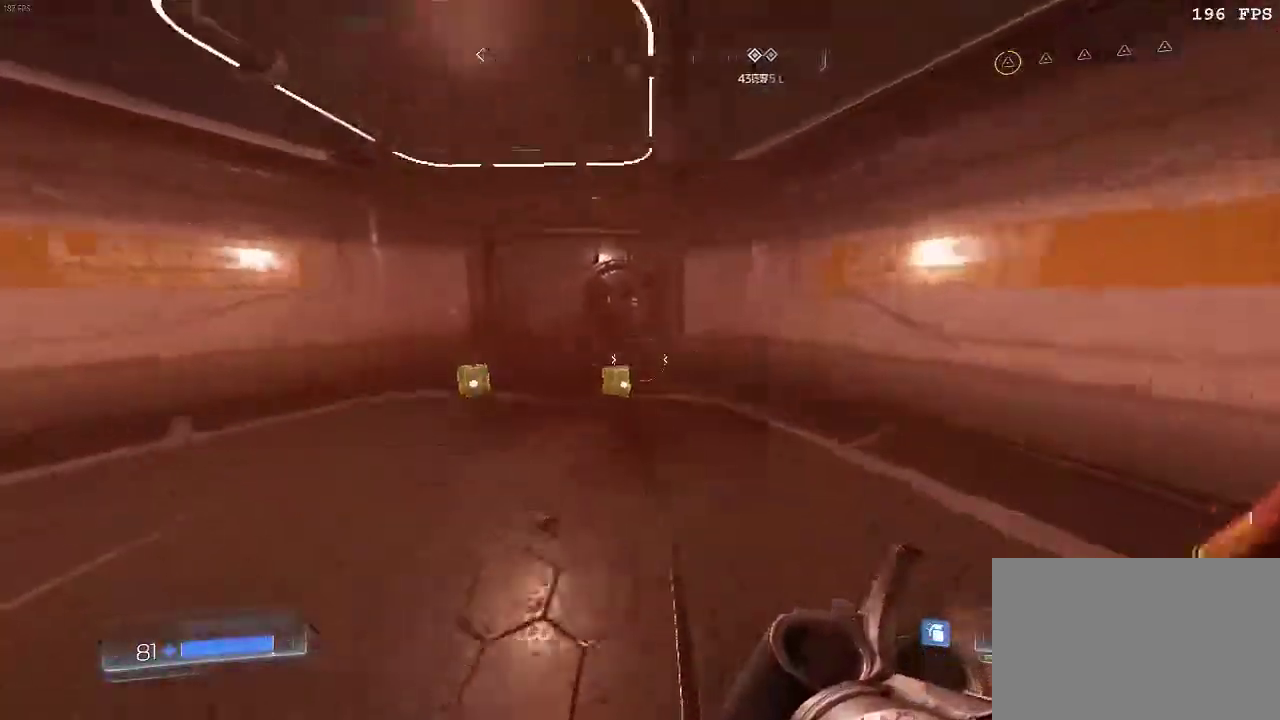
{"keys": ["a", "w"], "mouse": [], "events": [[234, "a", "down"]]}
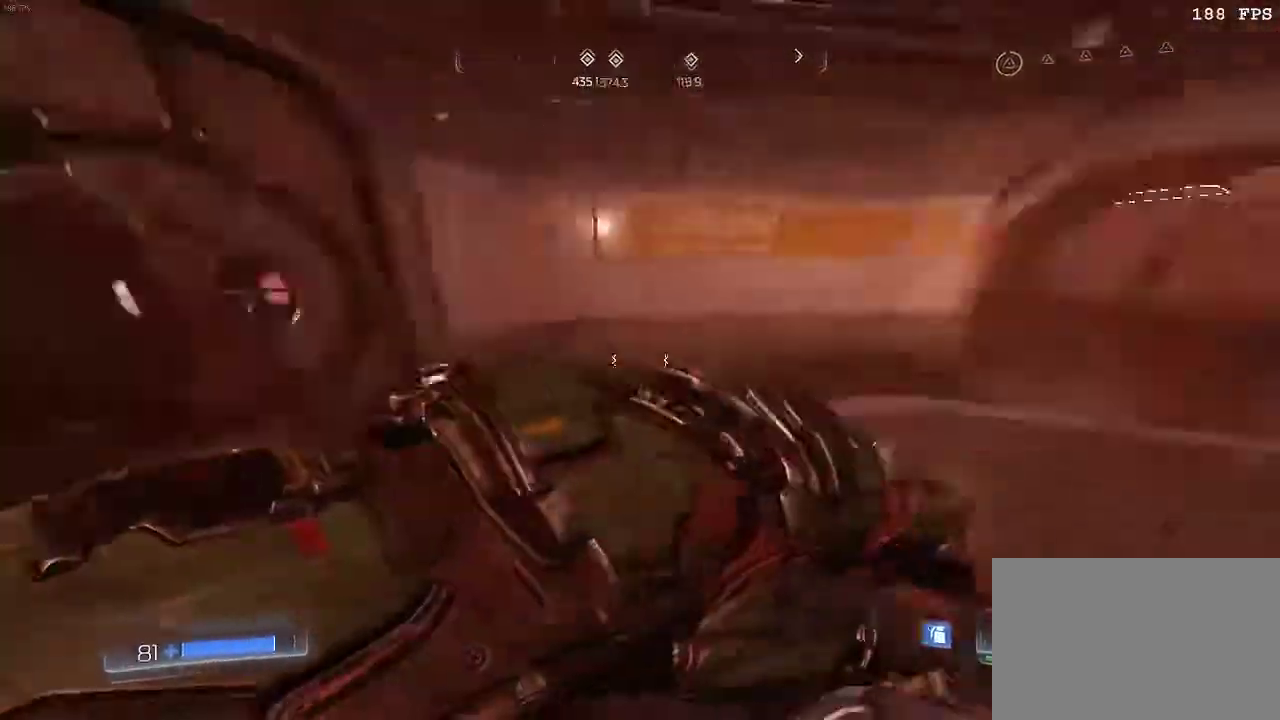
{"keys": [], "mouse": [], "events": [[117, "a", "up"], [183, "w", "up"]]}